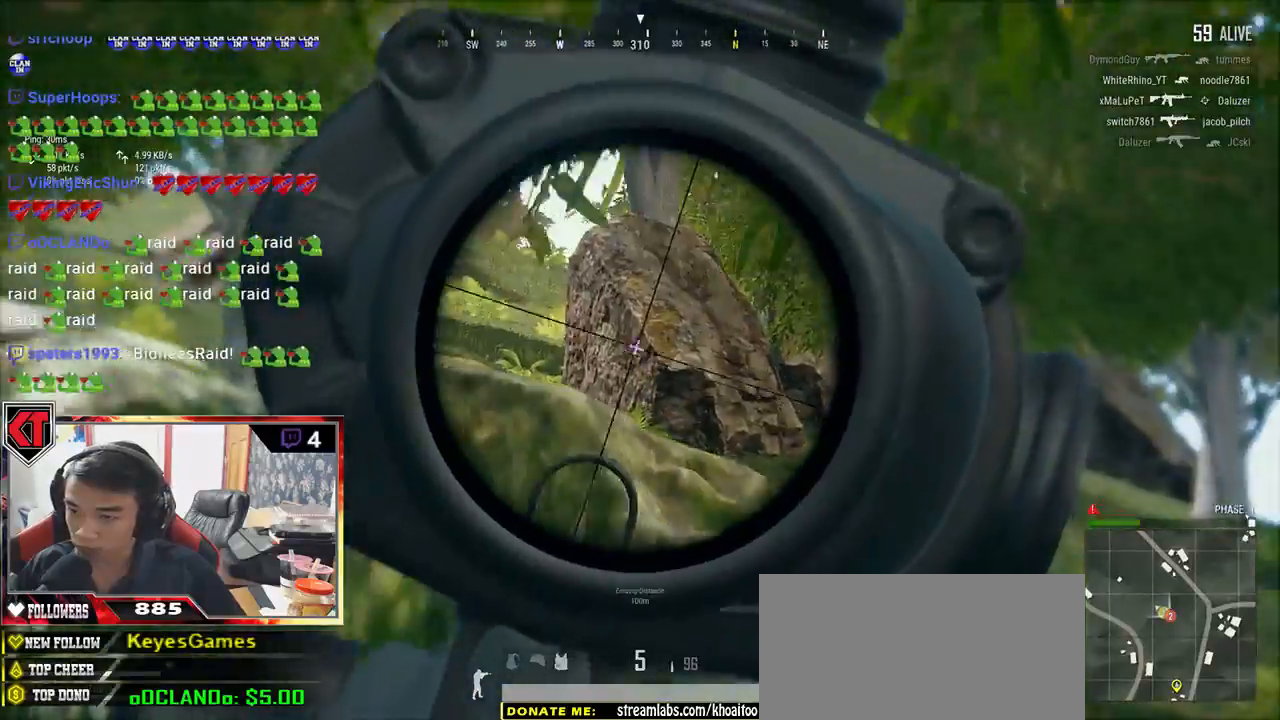
Gameplay with keyboard and mouse; each line is a JSON object with the keys and mouse buttons held at the frame after it. "events" lists presses ("down") and releases ("up") of "a", "c", "ctrl", "d", "e", "f", "q", "r", "s", "shift", "space", "tab", "v", "w", "x", "z", "mouse_left", "mouse_wheel" and "mouse_right" between this image and that frame as [ms after this image, input, new state], when the widget could be followed in between. "mouse_left", "mouse_wheel", "mouse_right" = the "left", "wheel", "right" buttons of the "mouse" list. No other keys are recorded. "wheel" means that the mouse wheel is clicked or scrolled. Mouse movement is not recorded.
{"keys": ["a", "e"], "mouse": [], "events": [[217, "a", "up"], [434, "a", "down"]]}
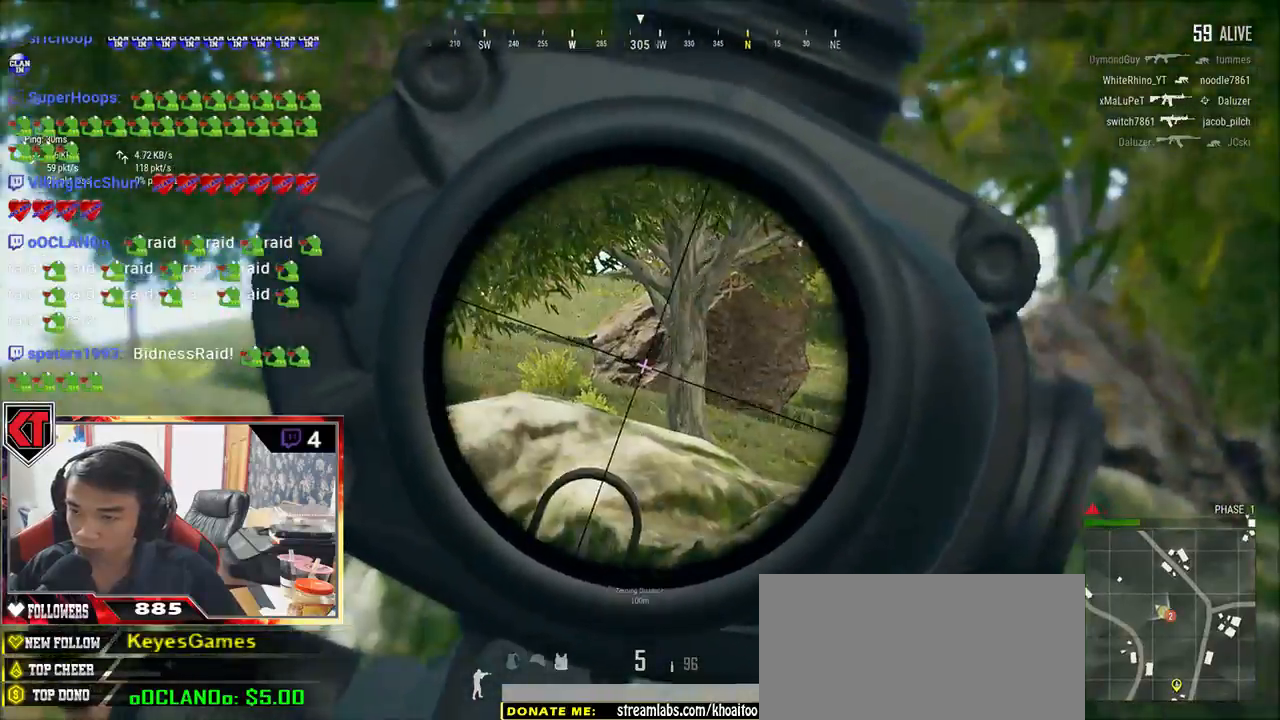
{"keys": ["a"], "mouse": [], "events": [[117, "mouse_right", "down"], [134, "e", "up"], [184, "mouse_right", "up"]]}
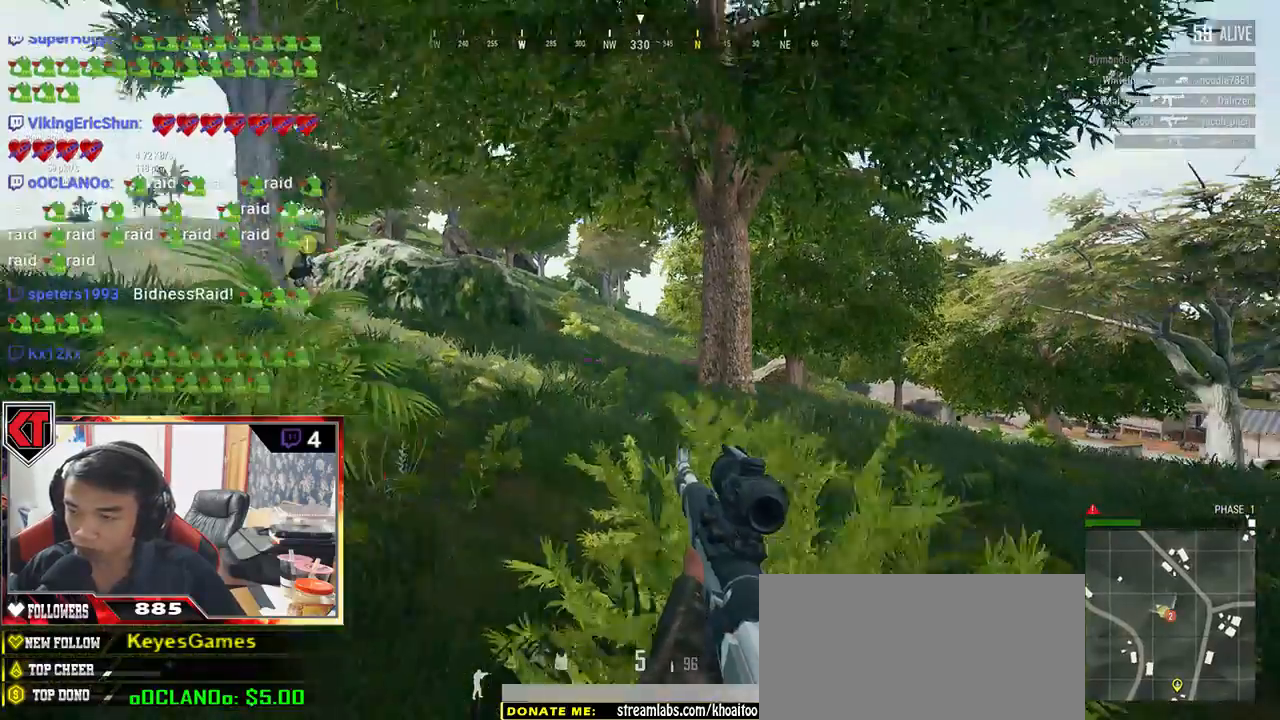
{"keys": ["shift", "w"], "mouse": [], "events": [[67, "w", "down"], [200, "a", "up"], [334, "shift", "down"]]}
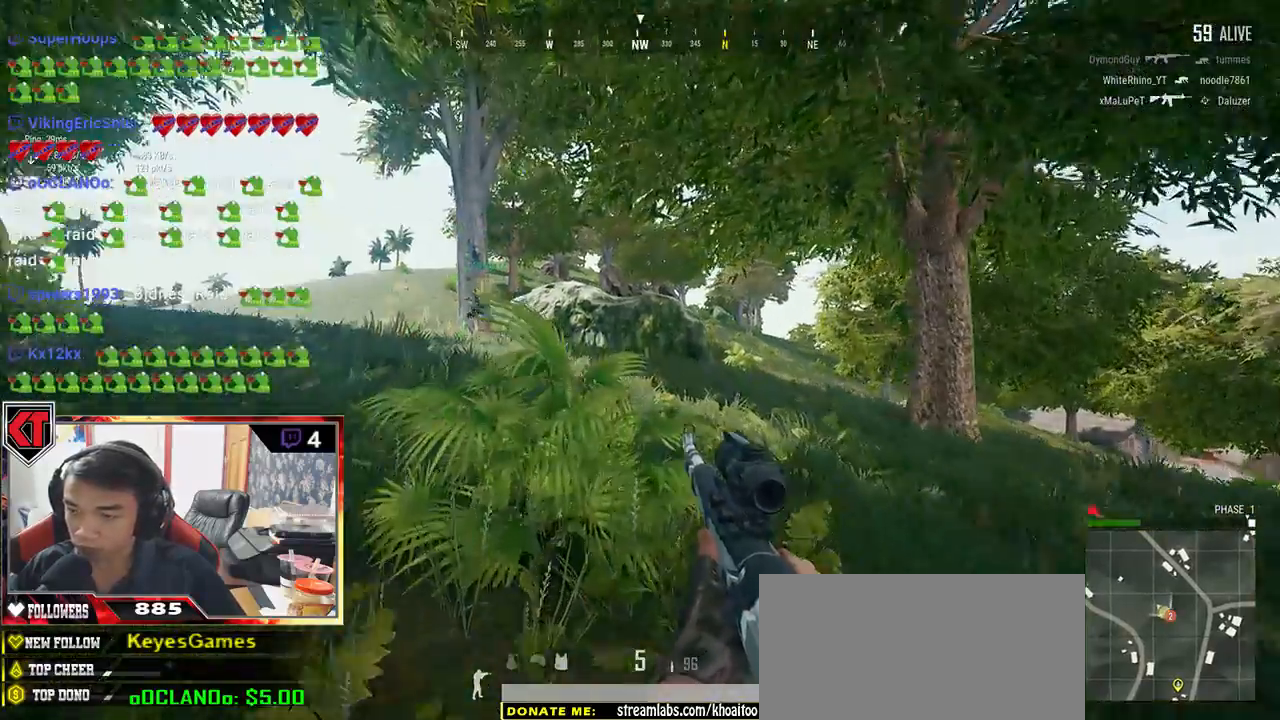
{"keys": ["shift", "space", "w"], "mouse": [], "events": [[400, "space", "down"]]}
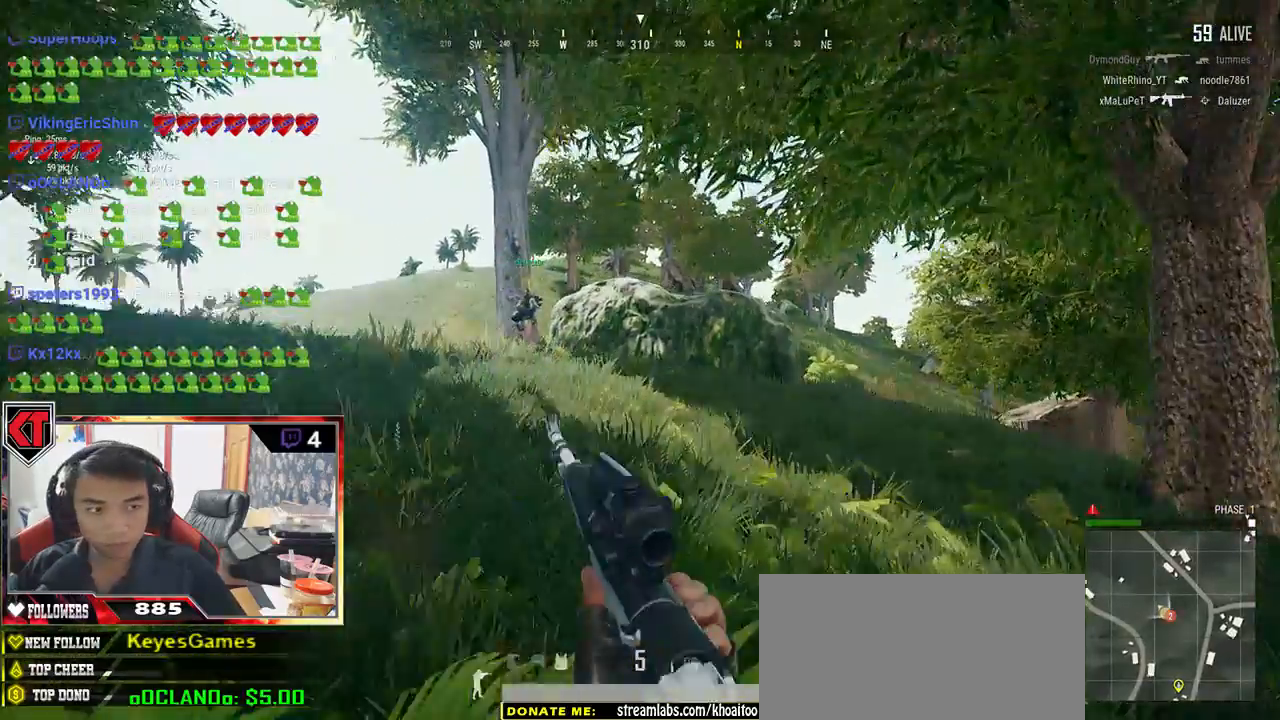
{"keys": ["shift", "w"], "mouse": [], "events": [[84, "space", "up"]]}
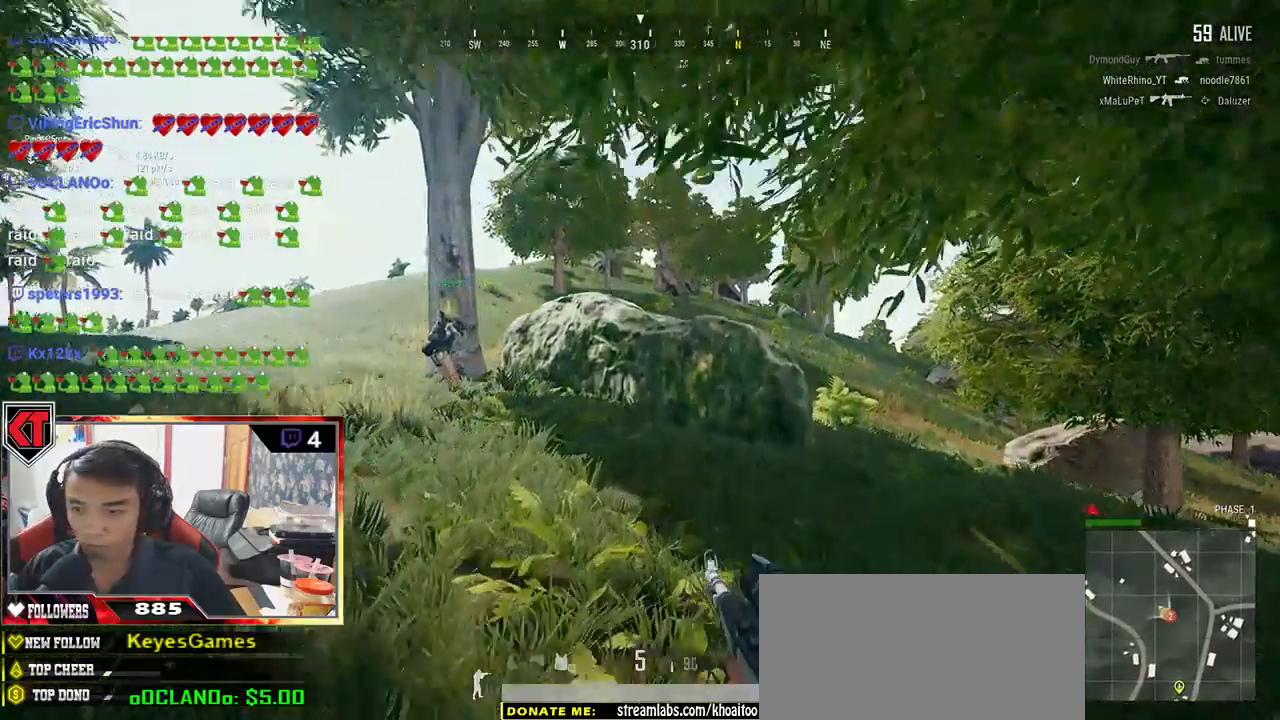
{"keys": ["d"], "mouse": [], "events": [[67, "shift", "up"], [217, "d", "down"], [334, "w", "up"], [417, "mouse_right", "down"], [484, "mouse_right", "up"]]}
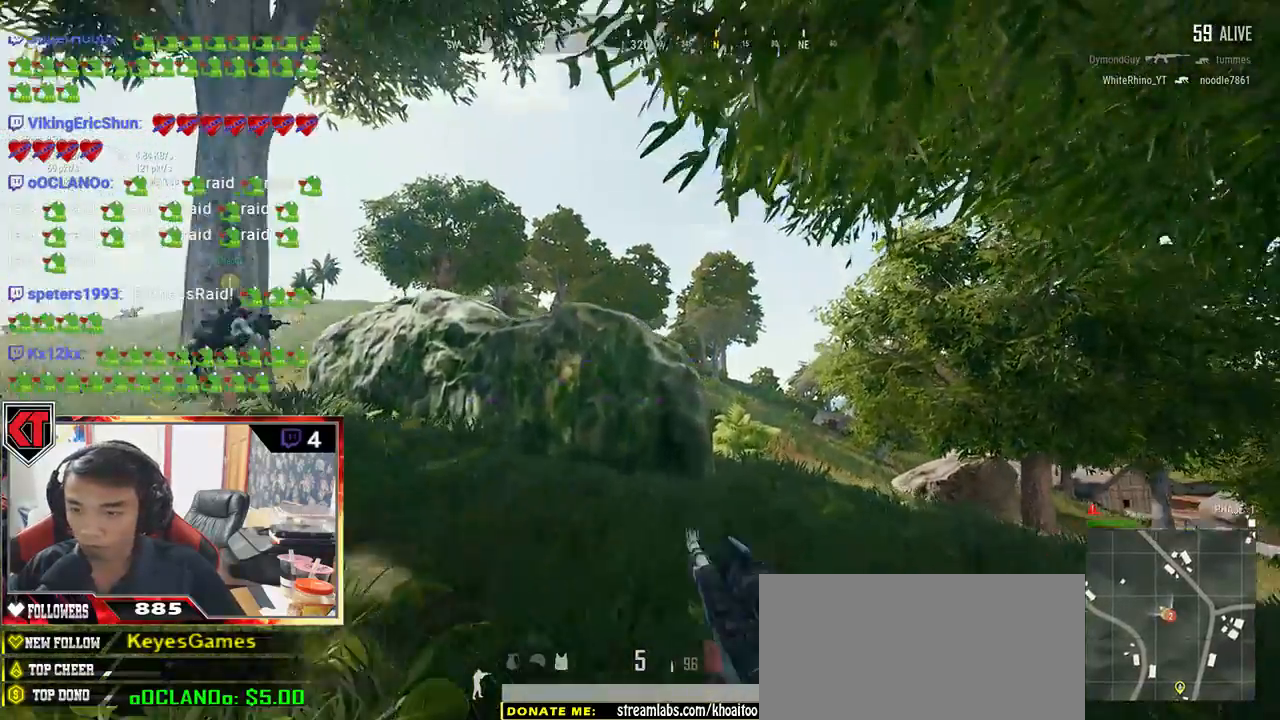
{"keys": ["d", "e"], "mouse": [], "events": [[84, "a", "down"], [84, "d", "up"], [167, "a", "up"], [167, "d", "down"], [167, "e", "down"]]}
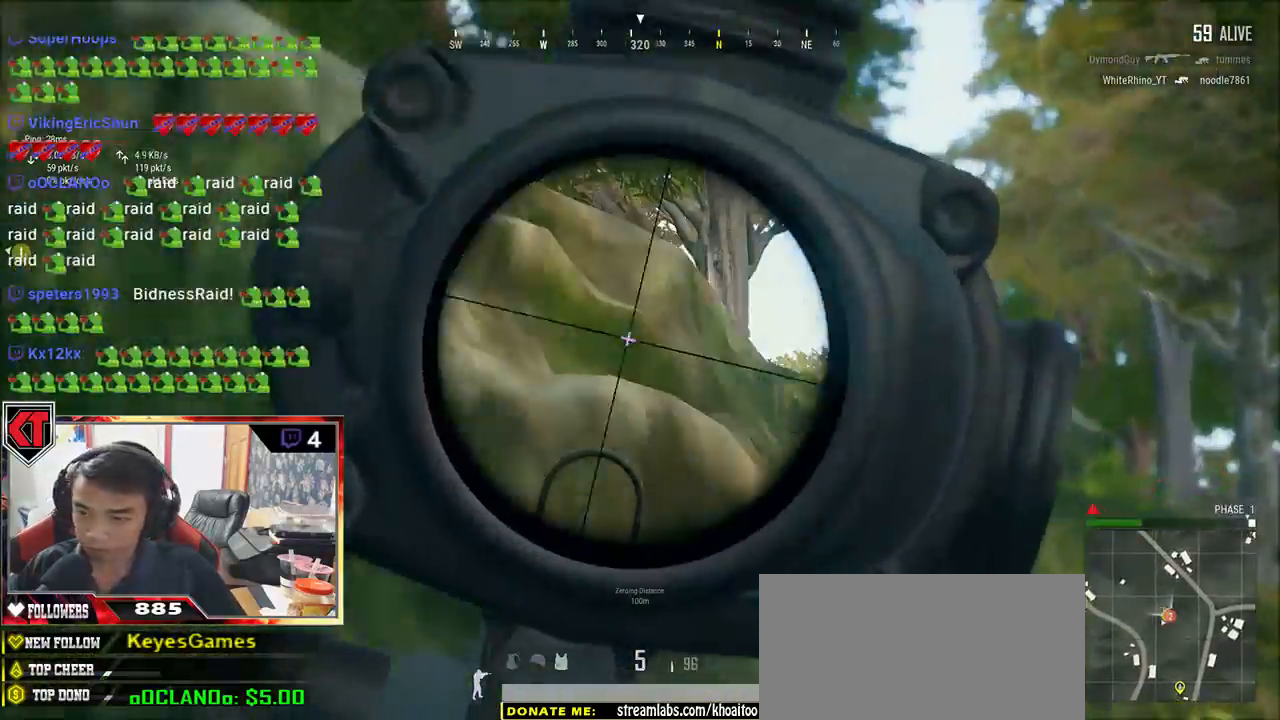
{"keys": ["e"], "mouse": [], "events": [[500, "d", "up"]]}
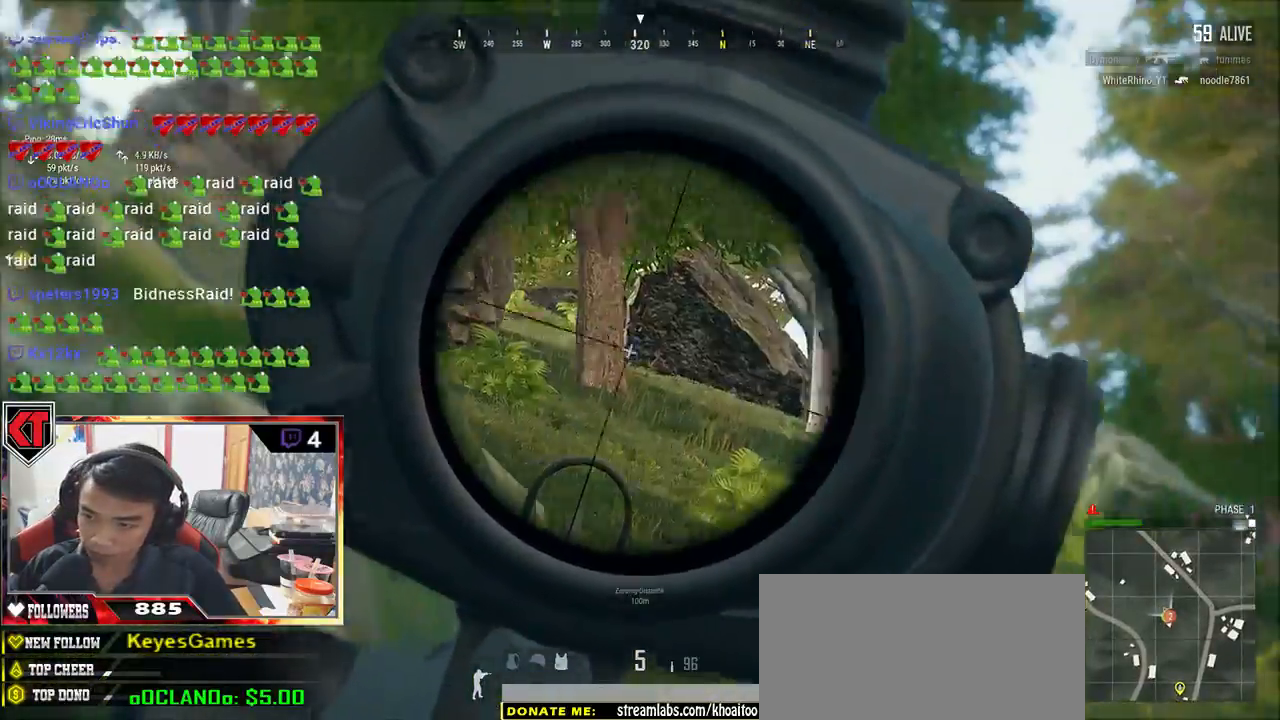
{"keys": ["a", "s"], "mouse": [], "events": [[17, "a", "down"], [250, "mouse_right", "down"], [317, "e", "up"], [317, "mouse_right", "up"], [434, "s", "down"]]}
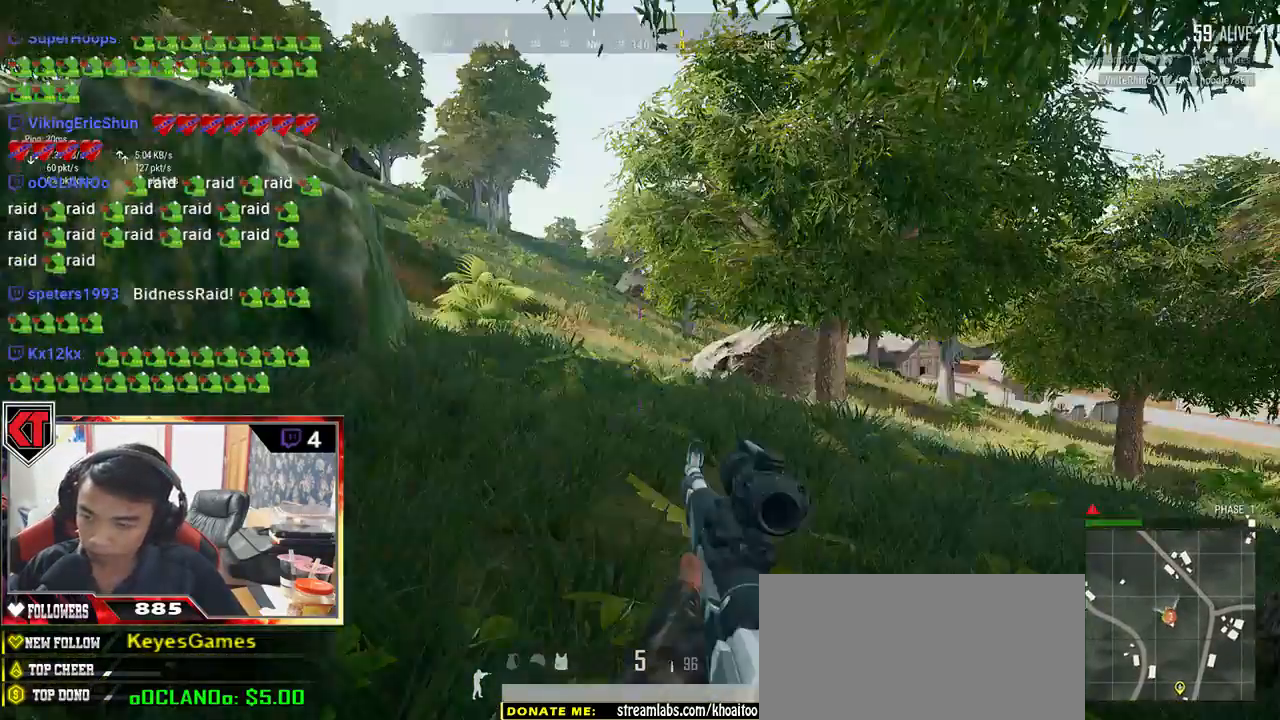
{"keys": ["a", "s"], "mouse": [], "events": []}
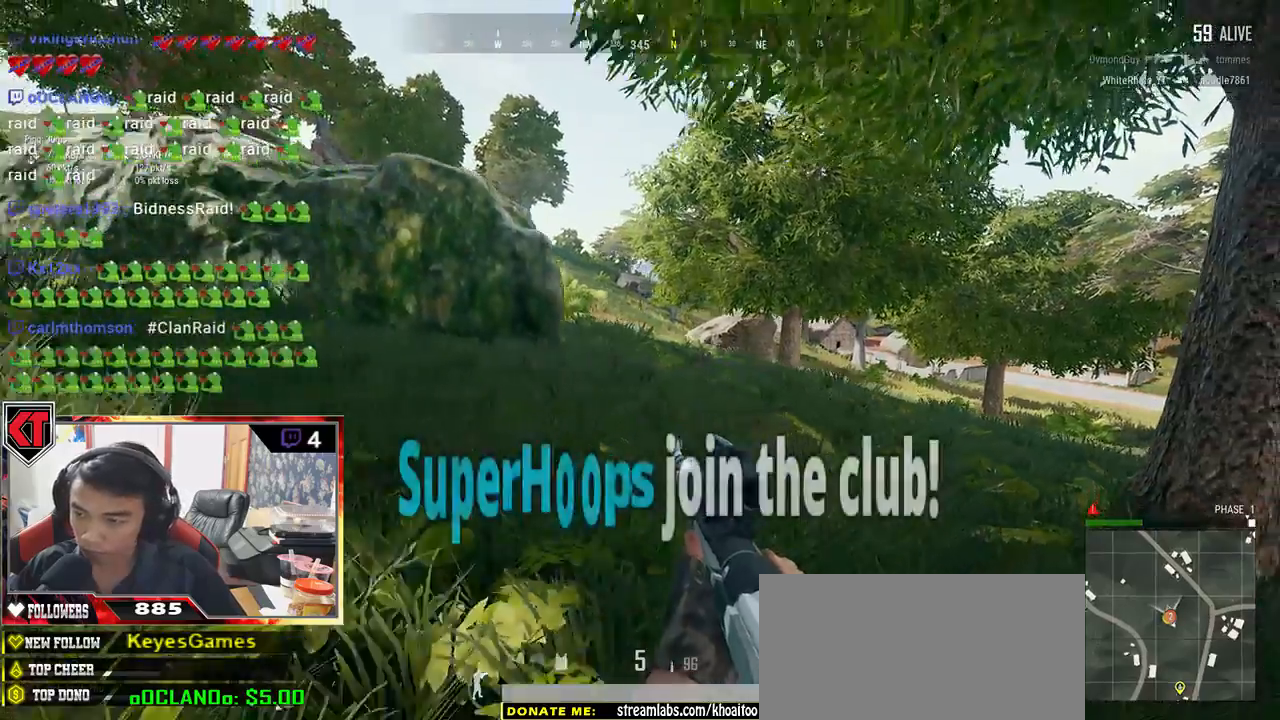
{"keys": ["a"], "mouse": [], "events": [[350, "s", "up"]]}
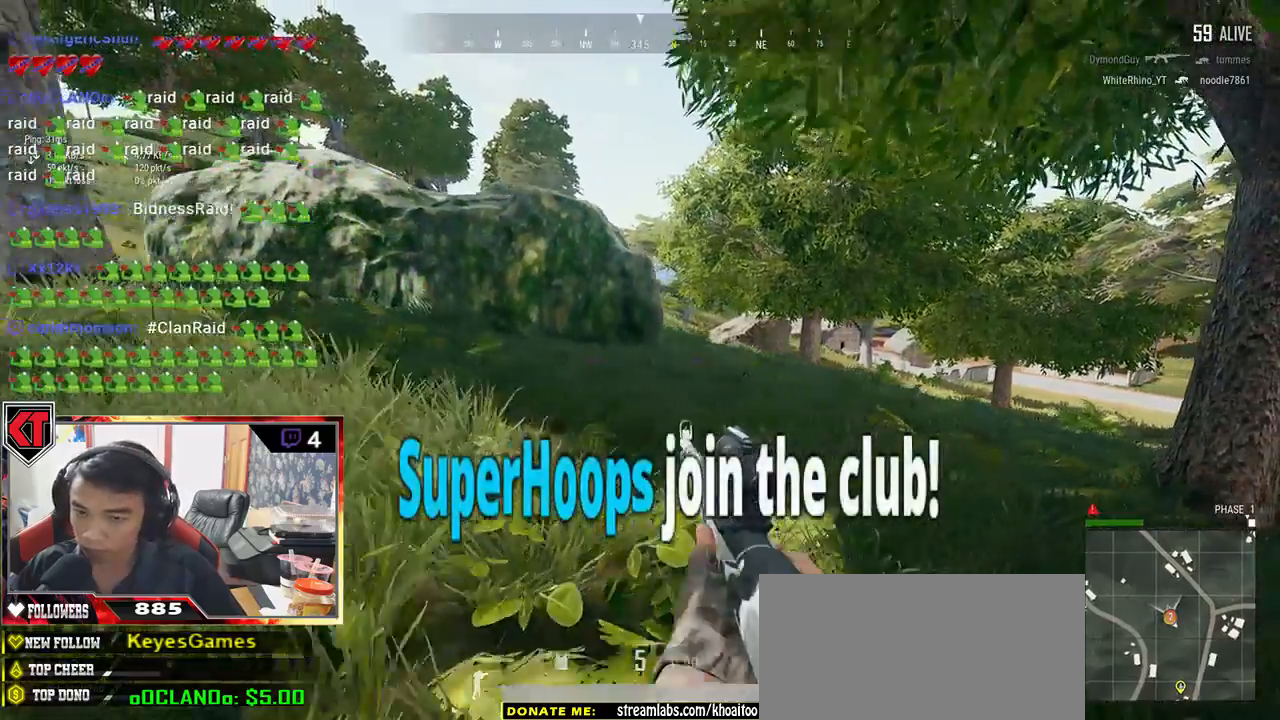
{"keys": ["shift", "w"], "mouse": [], "events": [[50, "w", "down"], [184, "a", "up"], [334, "shift", "down"]]}
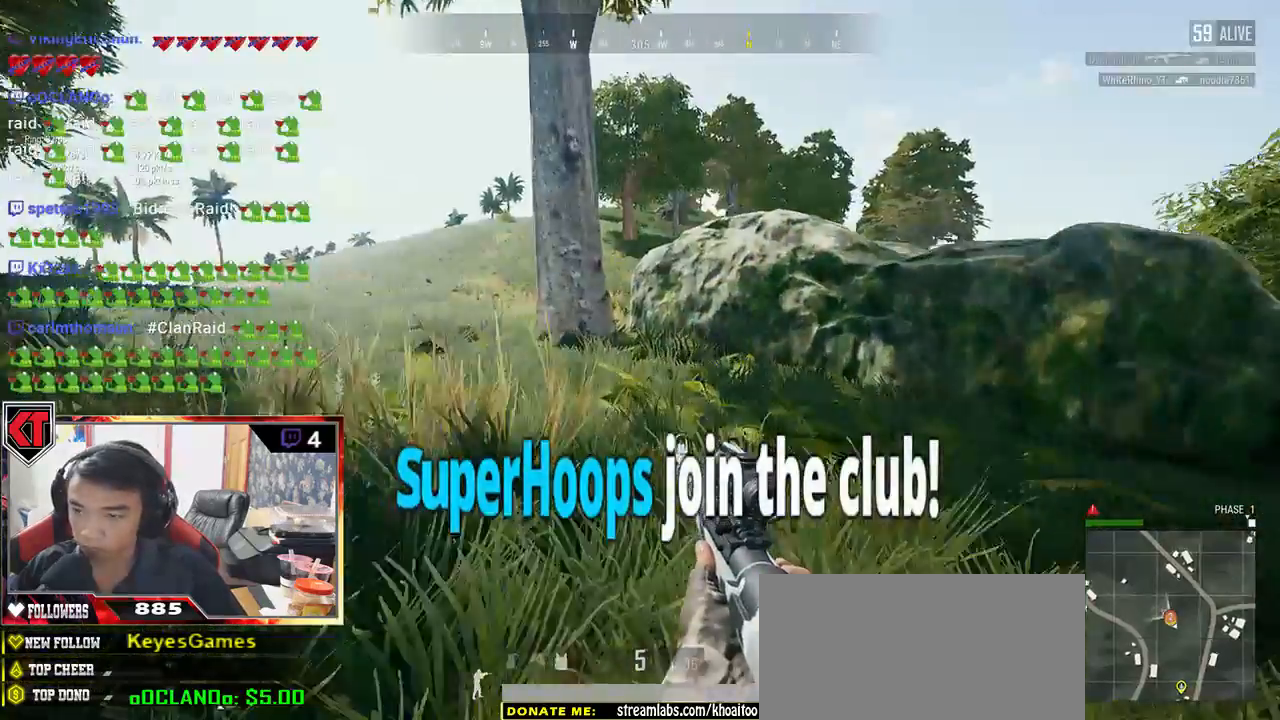
{"keys": ["a", "w"], "mouse": [], "events": [[284, "shift", "up"], [500, "a", "down"]]}
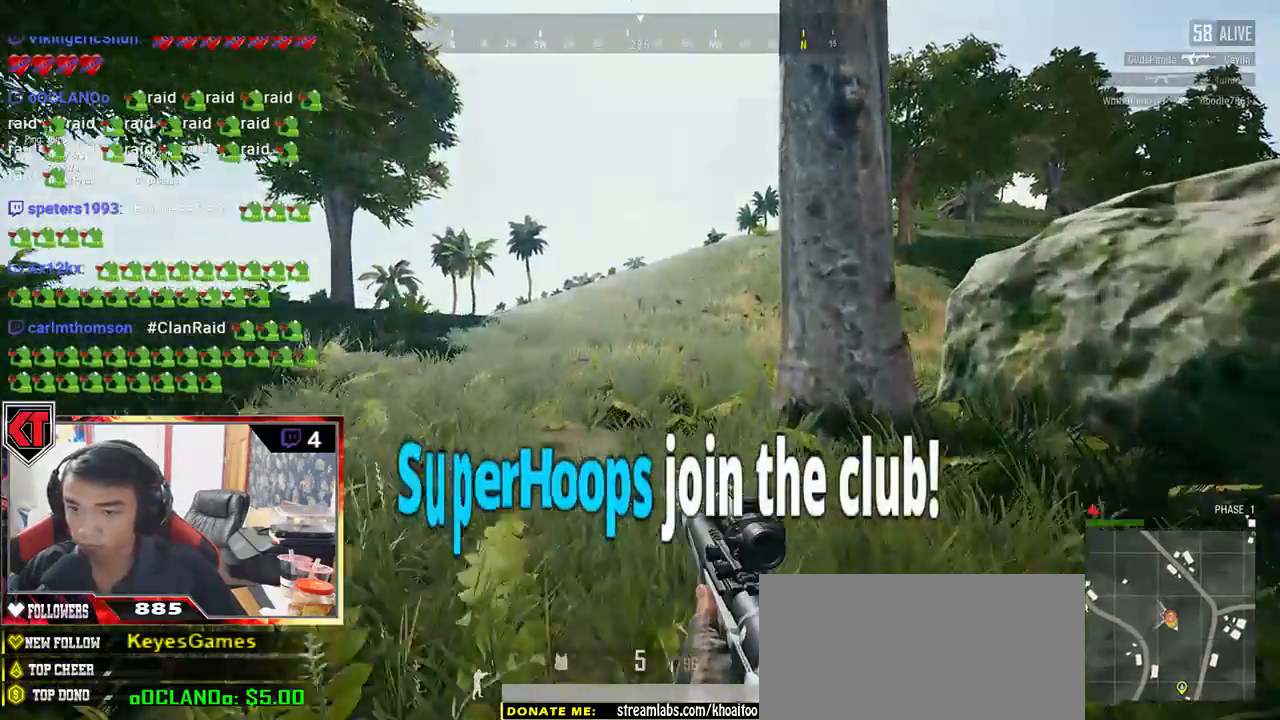
{"keys": ["a"], "mouse": []}
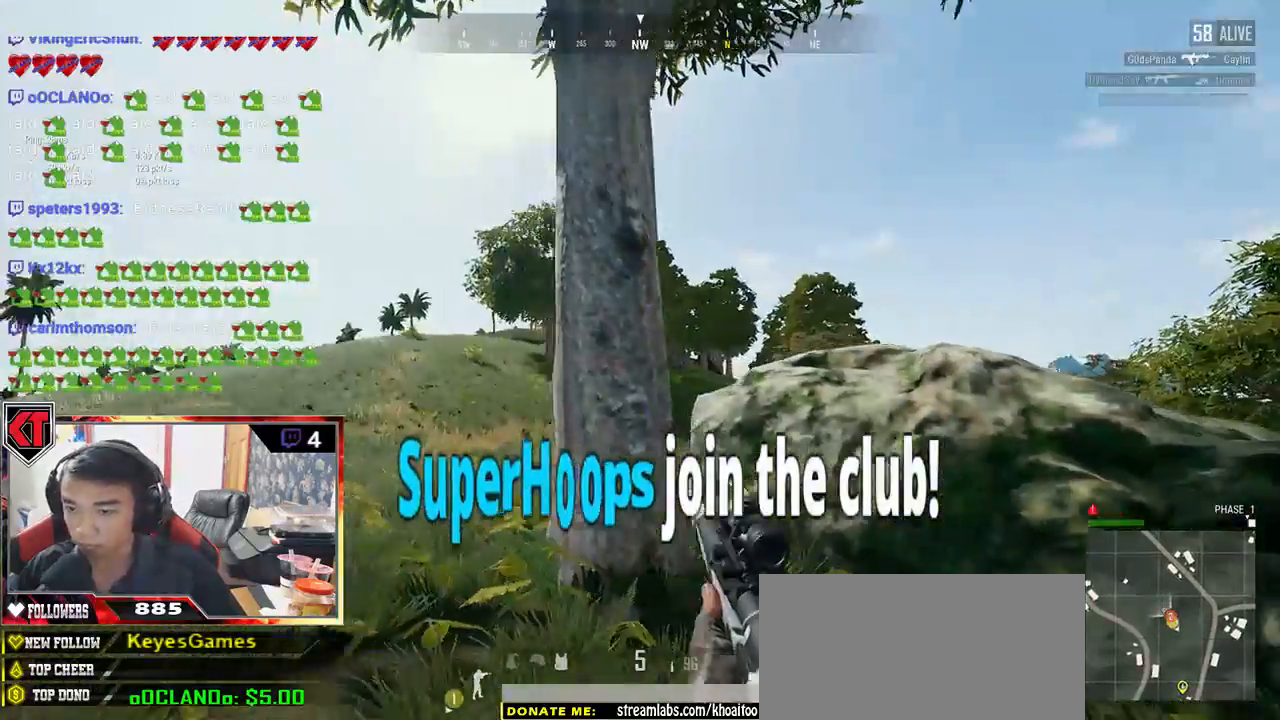
{"keys": ["d"], "mouse": [], "events": [[217, "a", "up"], [217, "s", "down"], [334, "d", "down"], [417, "s", "up"]]}
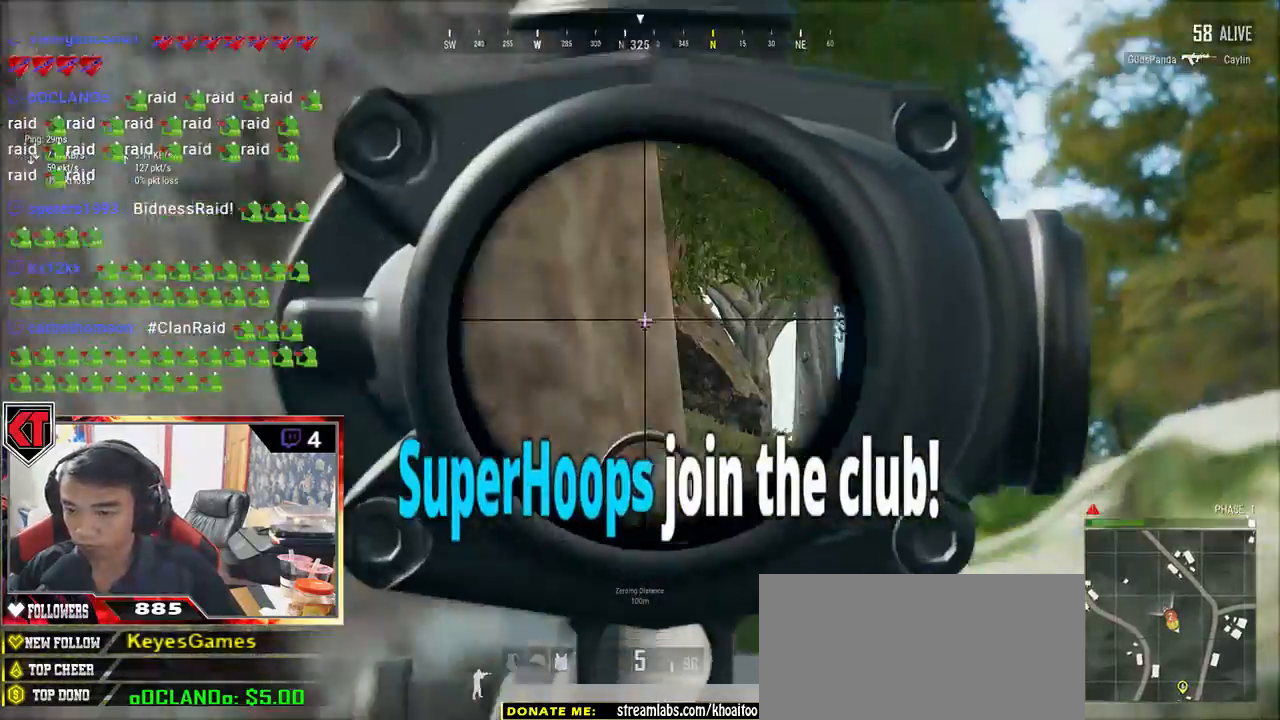
{"keys": ["a"], "mouse": [], "events": [[400, "a", "down"], [434, "d", "up"]]}
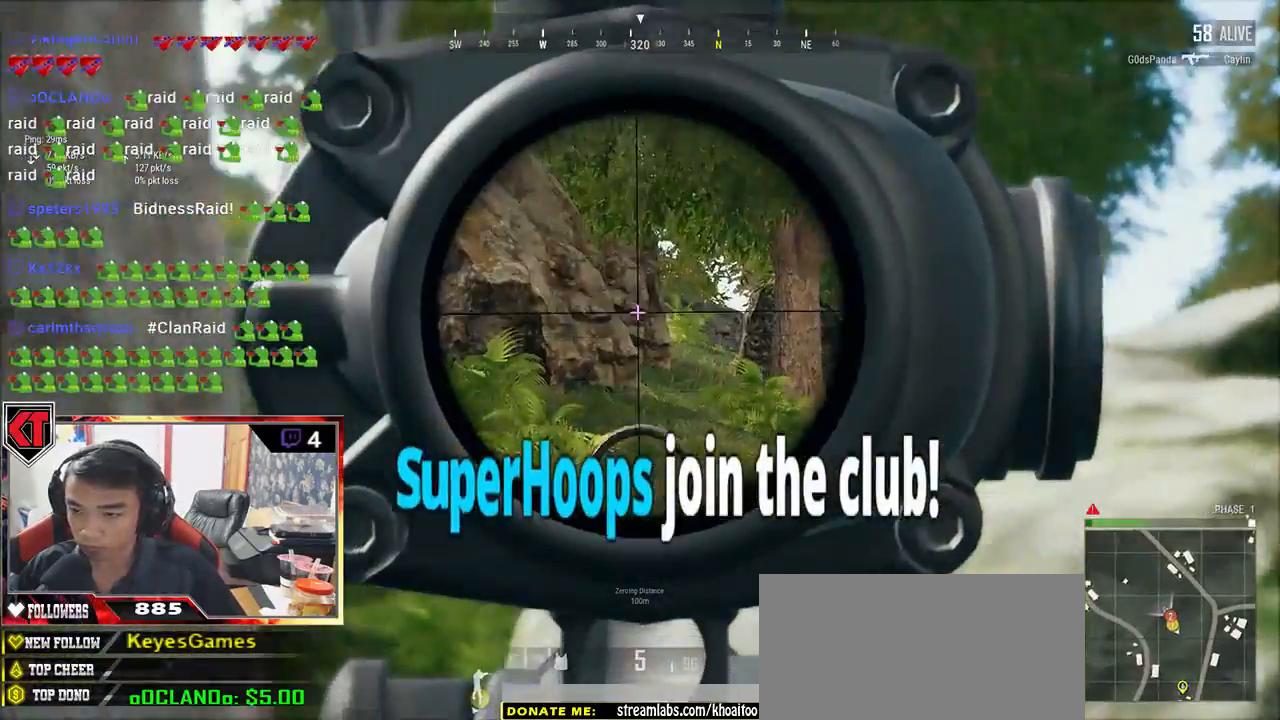
{"keys": ["d"], "mouse": [], "events": [[117, "d", "down"], [150, "a", "up"]]}
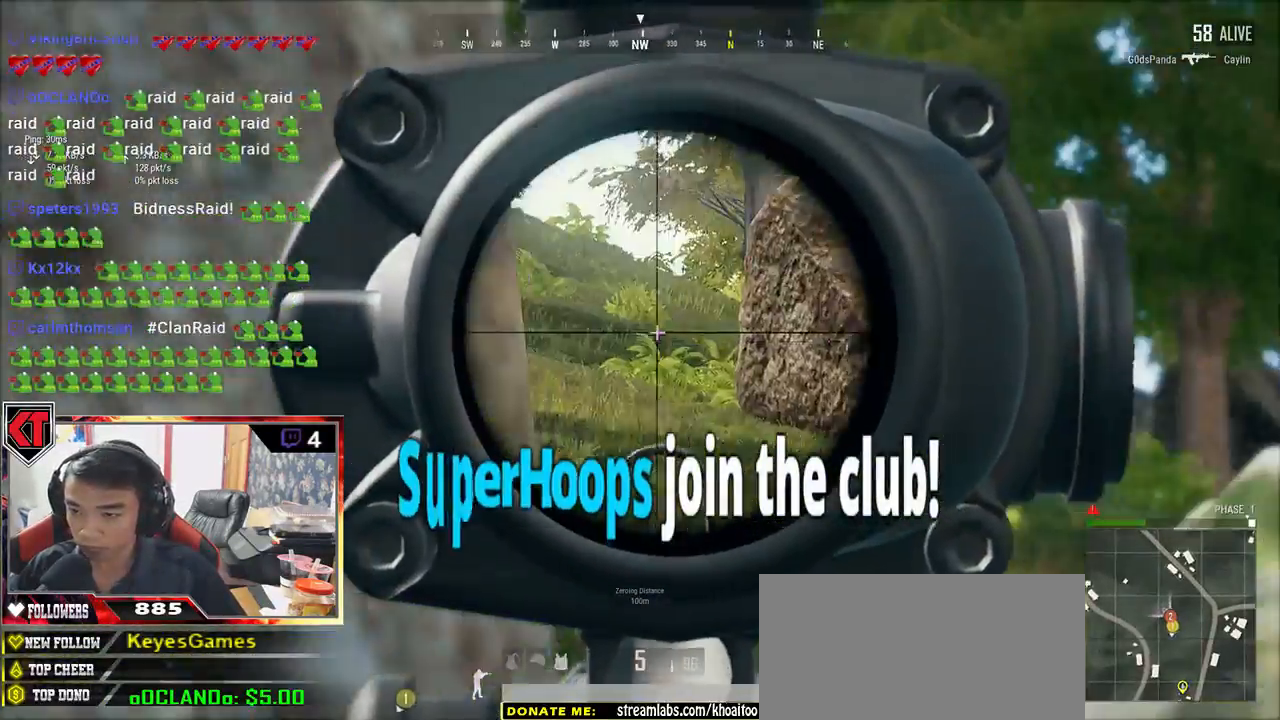
{"keys": ["a"], "mouse": [], "events": [[467, "a", "down"], [467, "d", "up"]]}
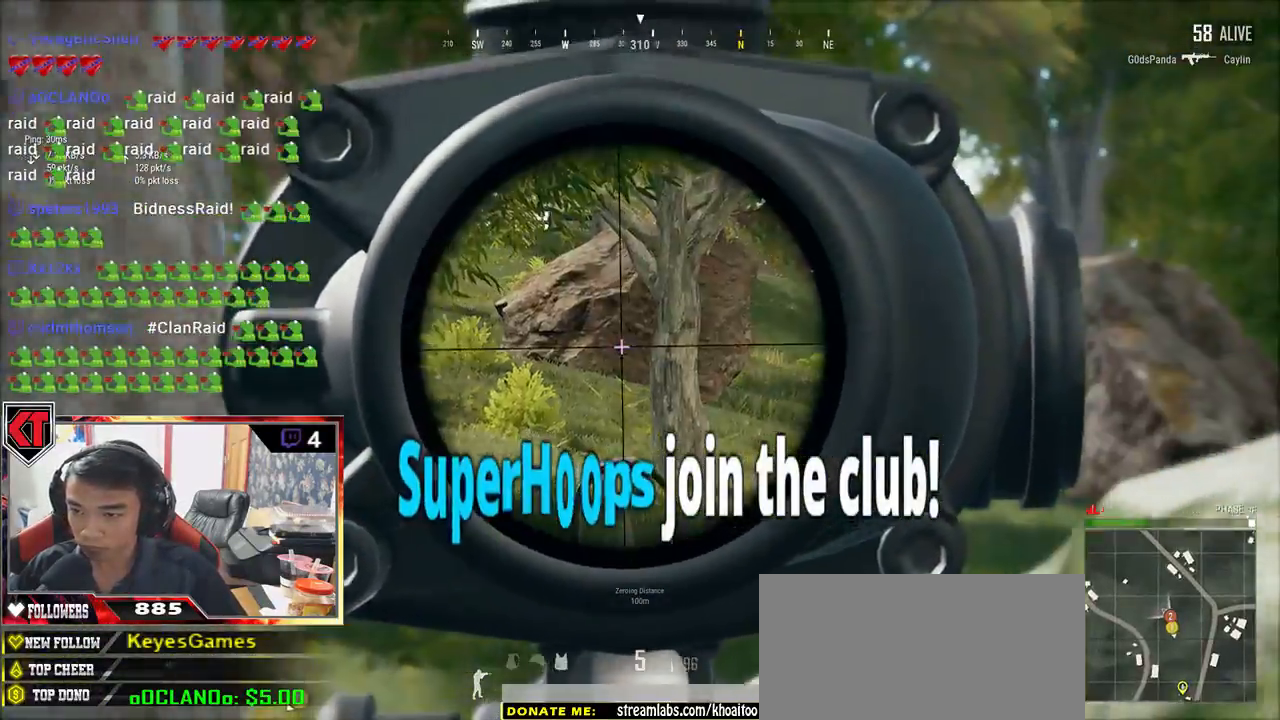
{"keys": ["a", "s"], "mouse": [], "events": [[300, "mouse_right", "down"], [384, "mouse_right", "up"], [384, "s", "down"]]}
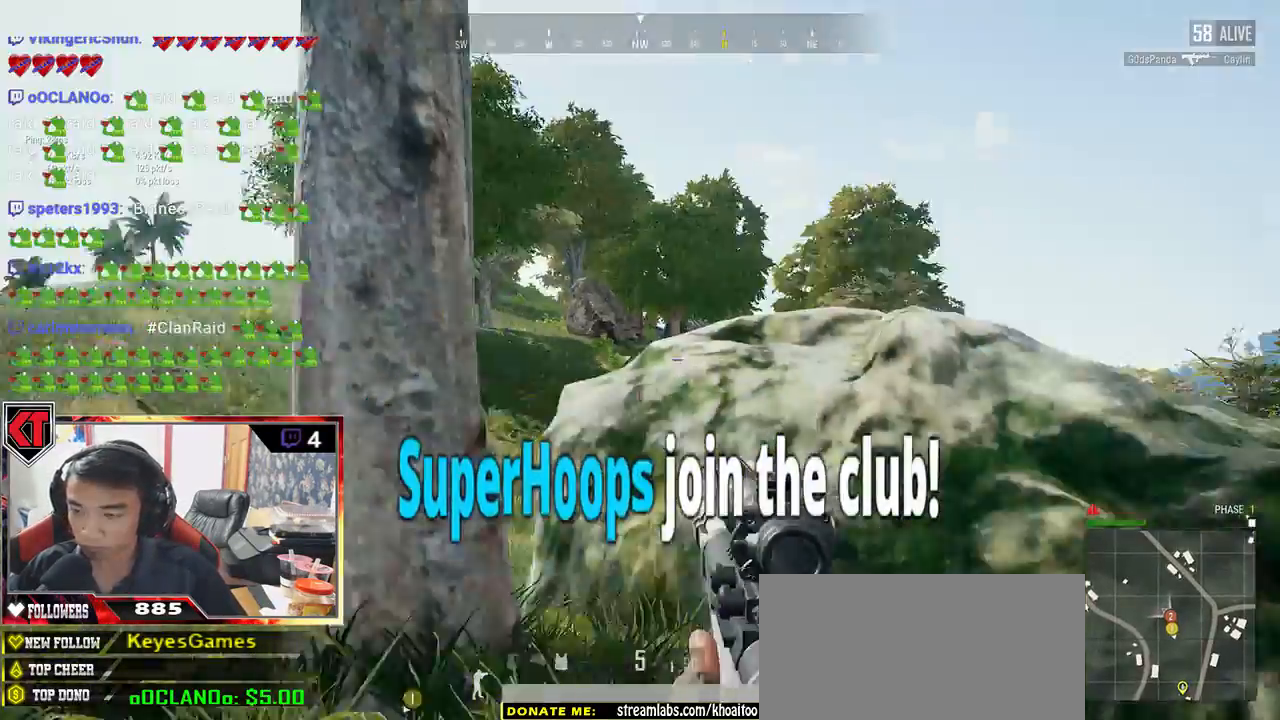
{"keys": ["a", "s"], "mouse": [], "events": [[117, "r", "down"], [200, "r", "up"]]}
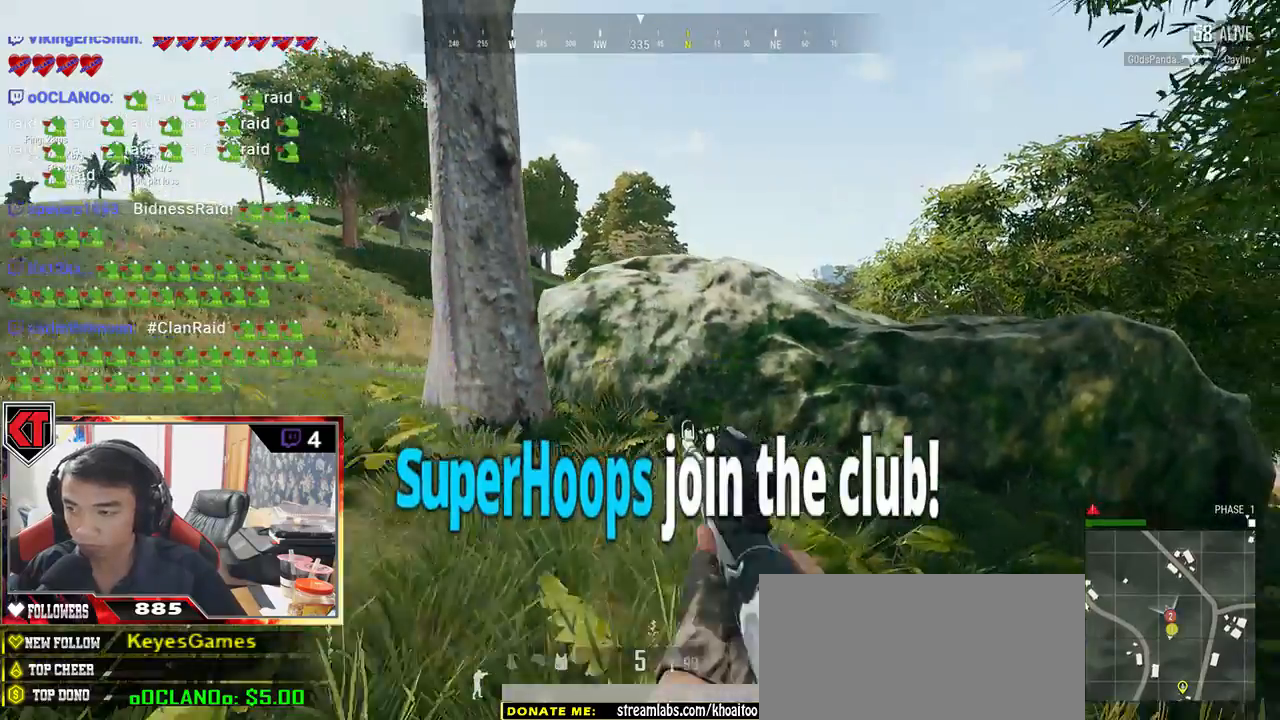
{"keys": ["d", "s"], "mouse": [], "events": [[184, "a", "up"], [184, "d", "down"]]}
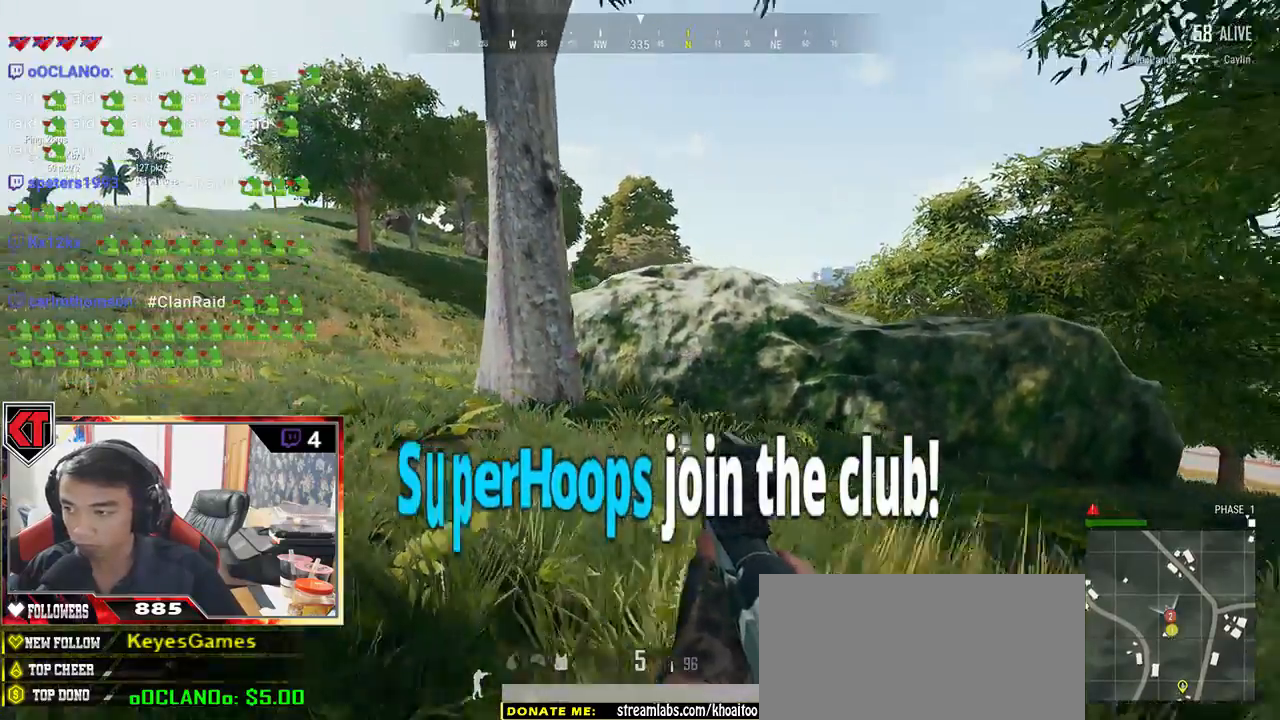
{"keys": ["d"], "mouse": [], "events": [[184, "s", "up"]]}
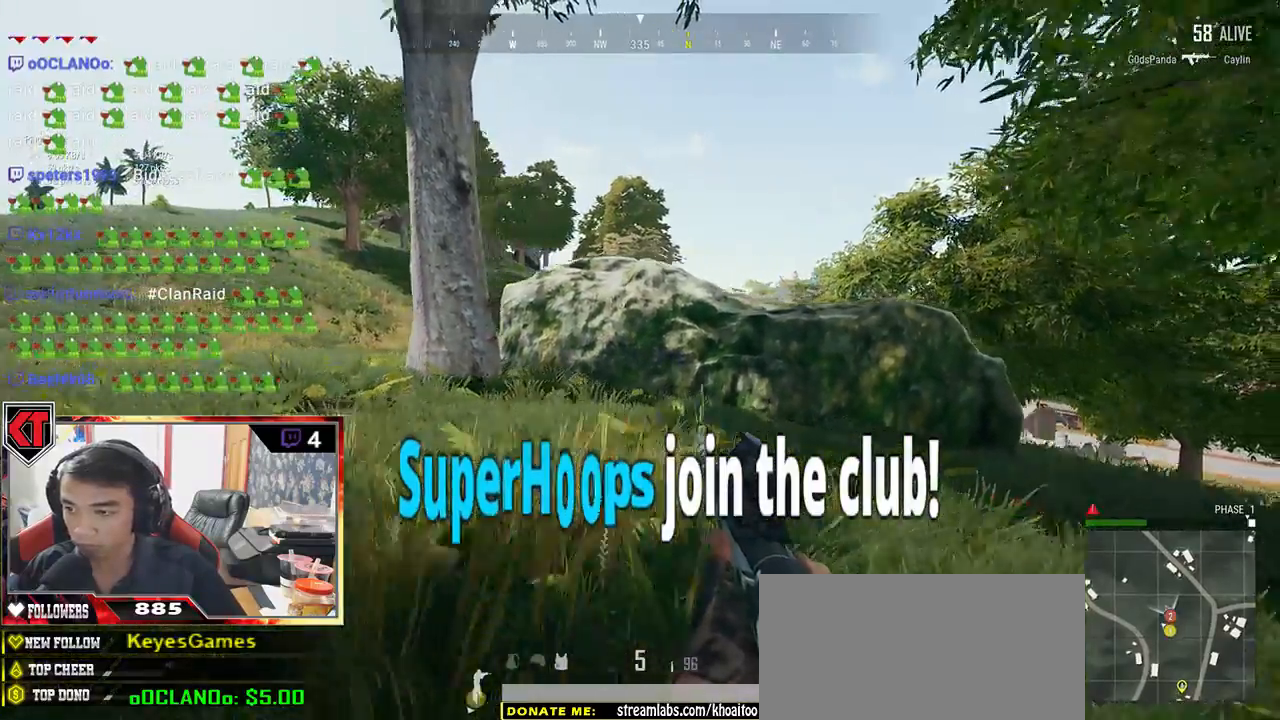
{"keys": ["d", "w"], "mouse": [], "events": [[200, "w", "down"]]}
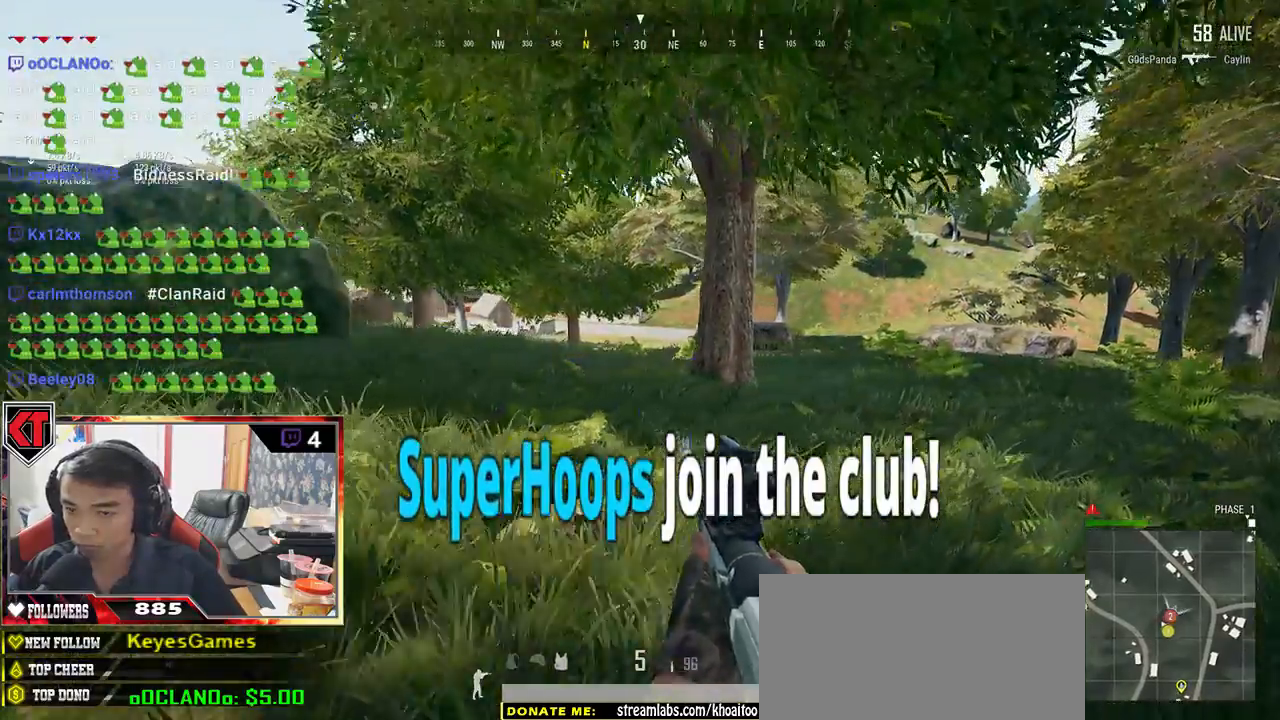
{"keys": ["d", "w"], "mouse": [], "events": []}
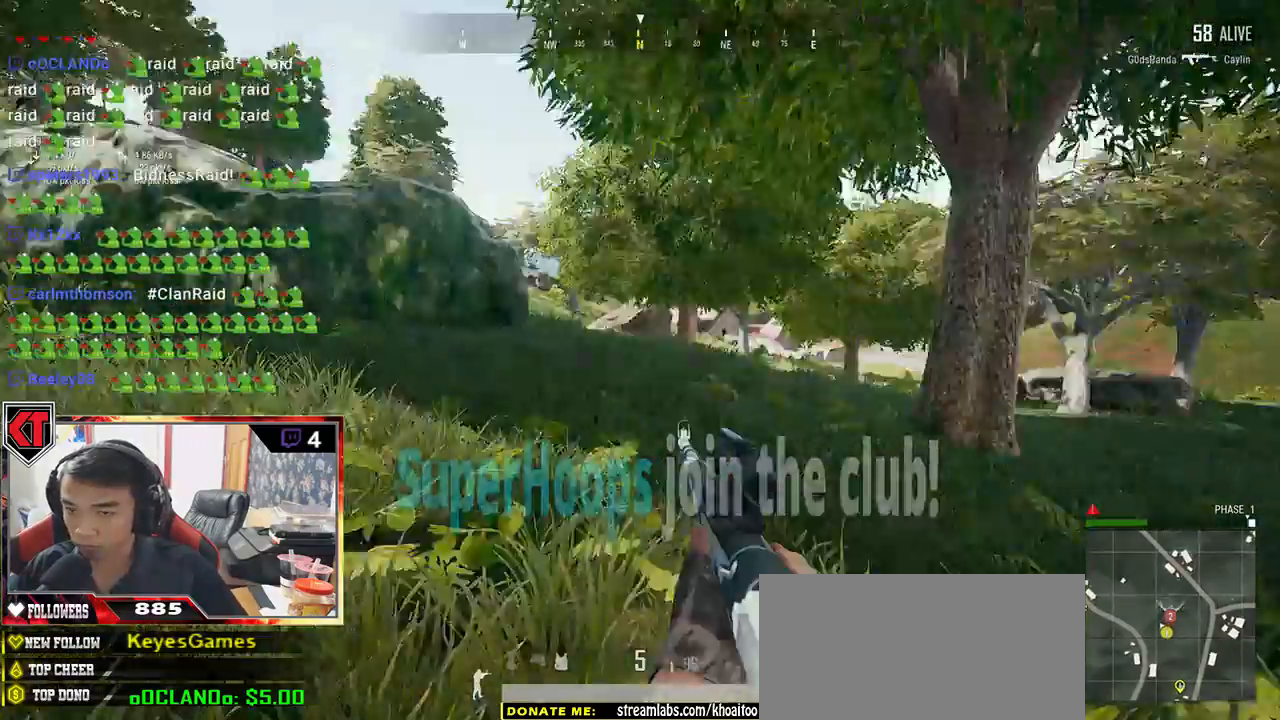
{"keys": ["a"], "mouse": [], "events": [[300, "d", "up"], [384, "a", "down"], [484, "w", "up"]]}
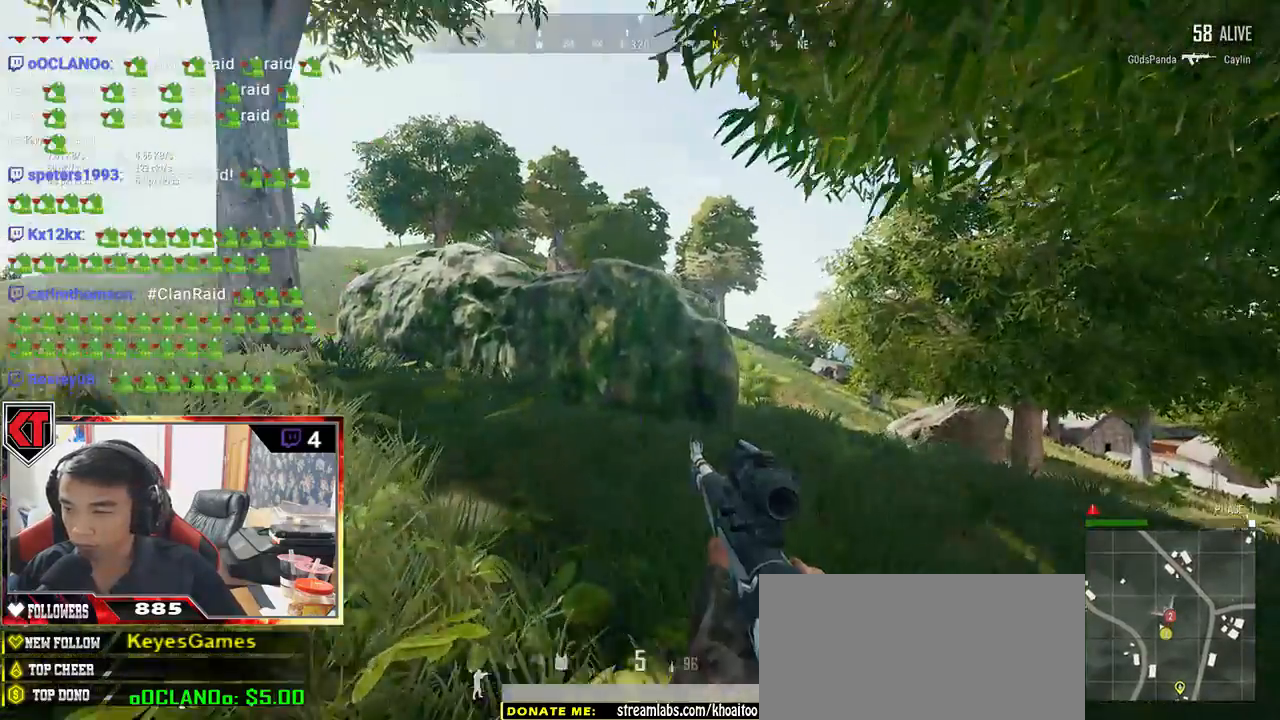
{"keys": ["a"], "mouse": [], "events": [[384, "mouse_right", "down"], [450, "mouse_right", "up"]]}
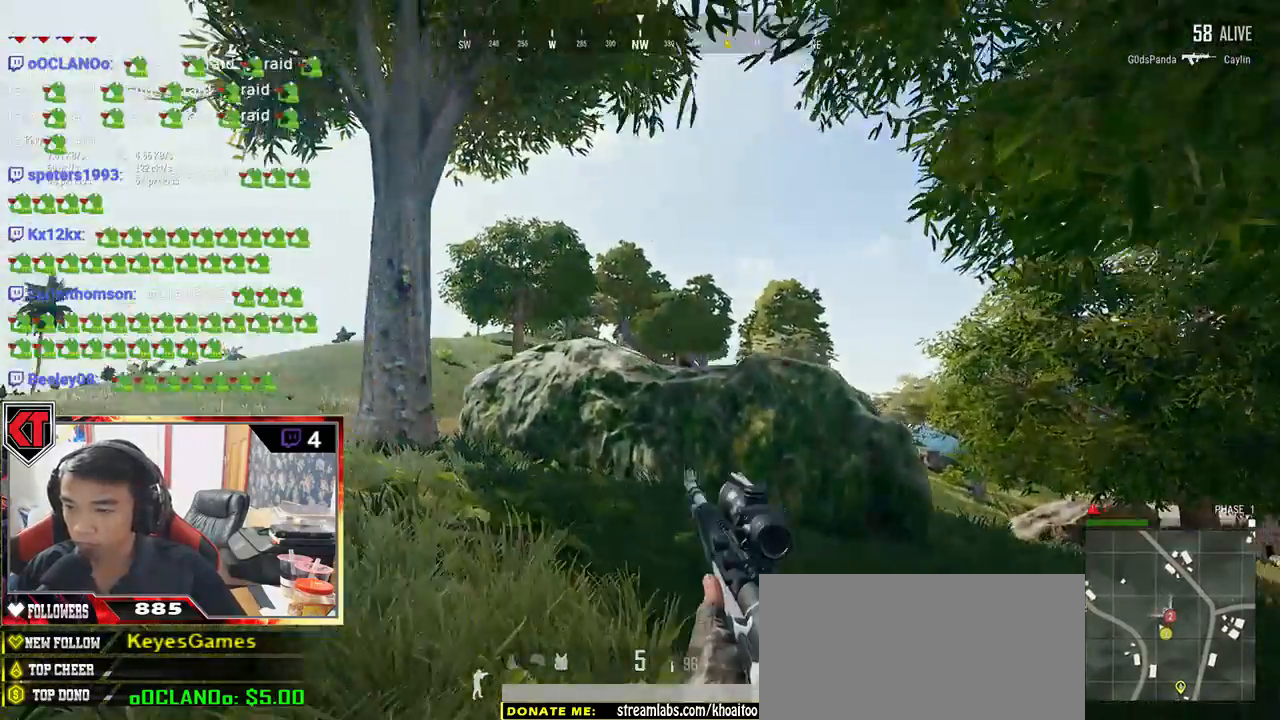
{"keys": ["a"], "mouse": [], "events": [[17, "s", "down"], [217, "s", "up"]]}
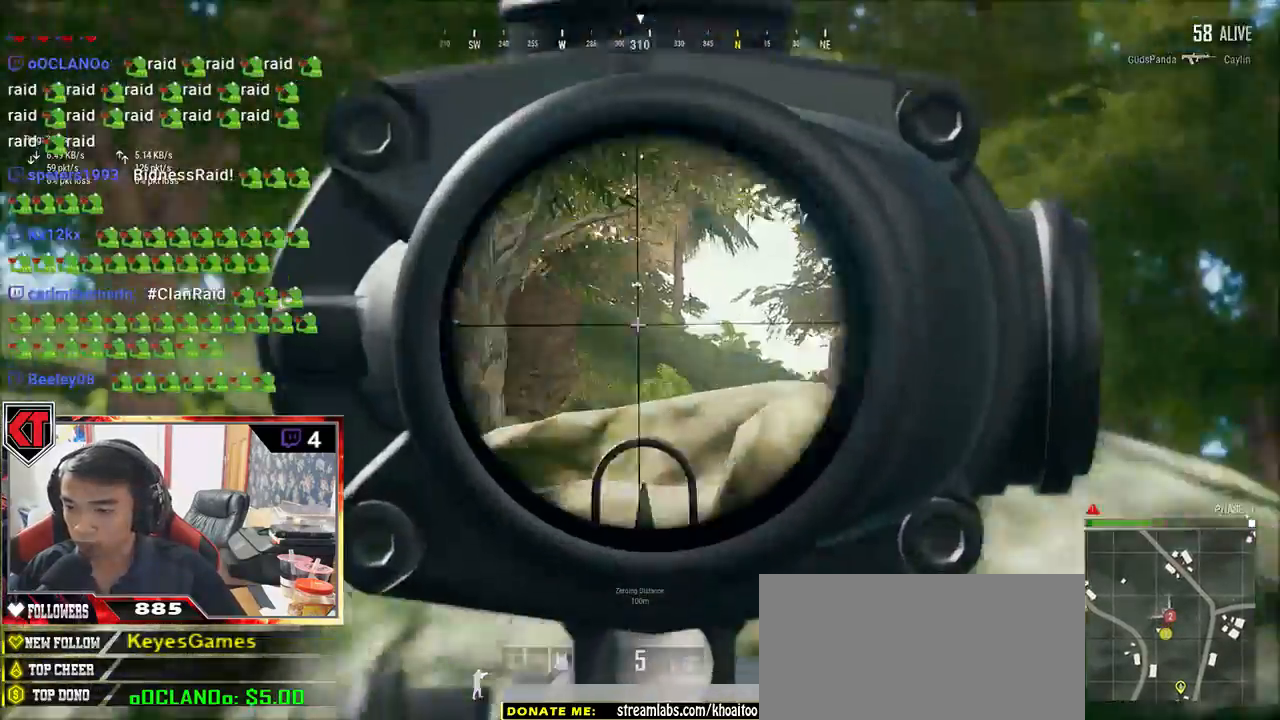
{"keys": ["a"], "mouse": [], "events": []}
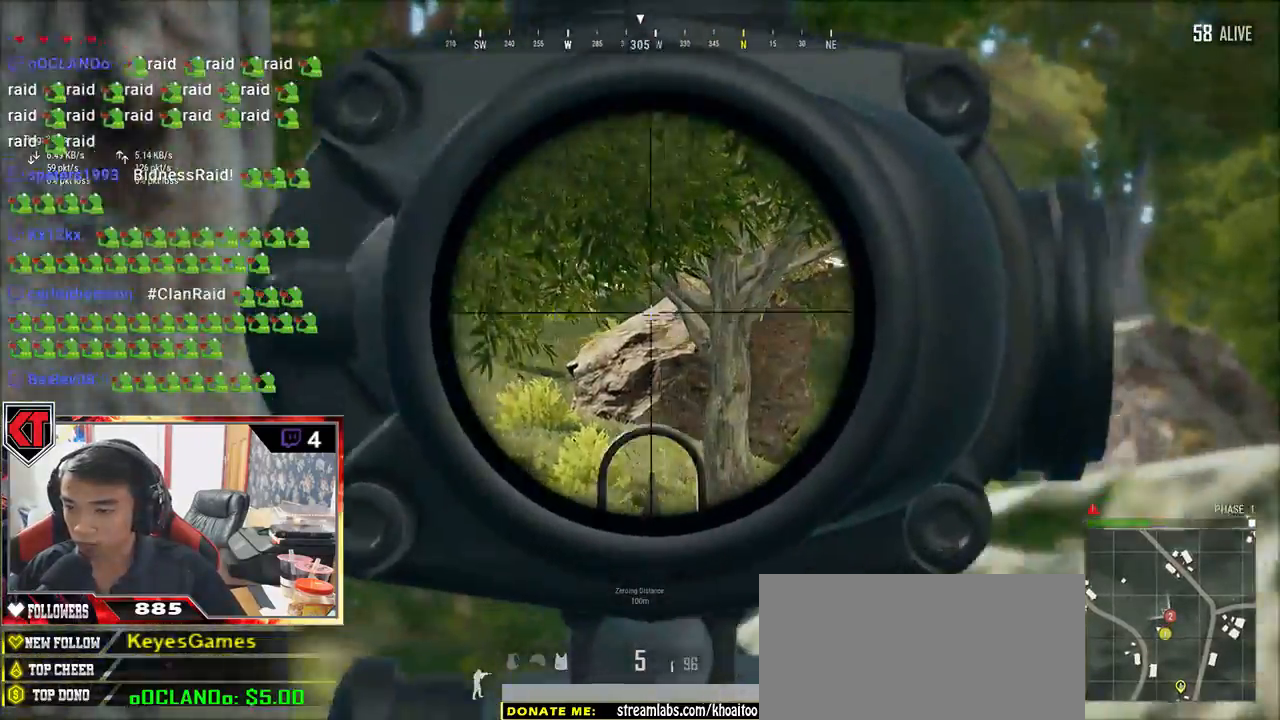
{"keys": ["a"], "mouse": [], "events": []}